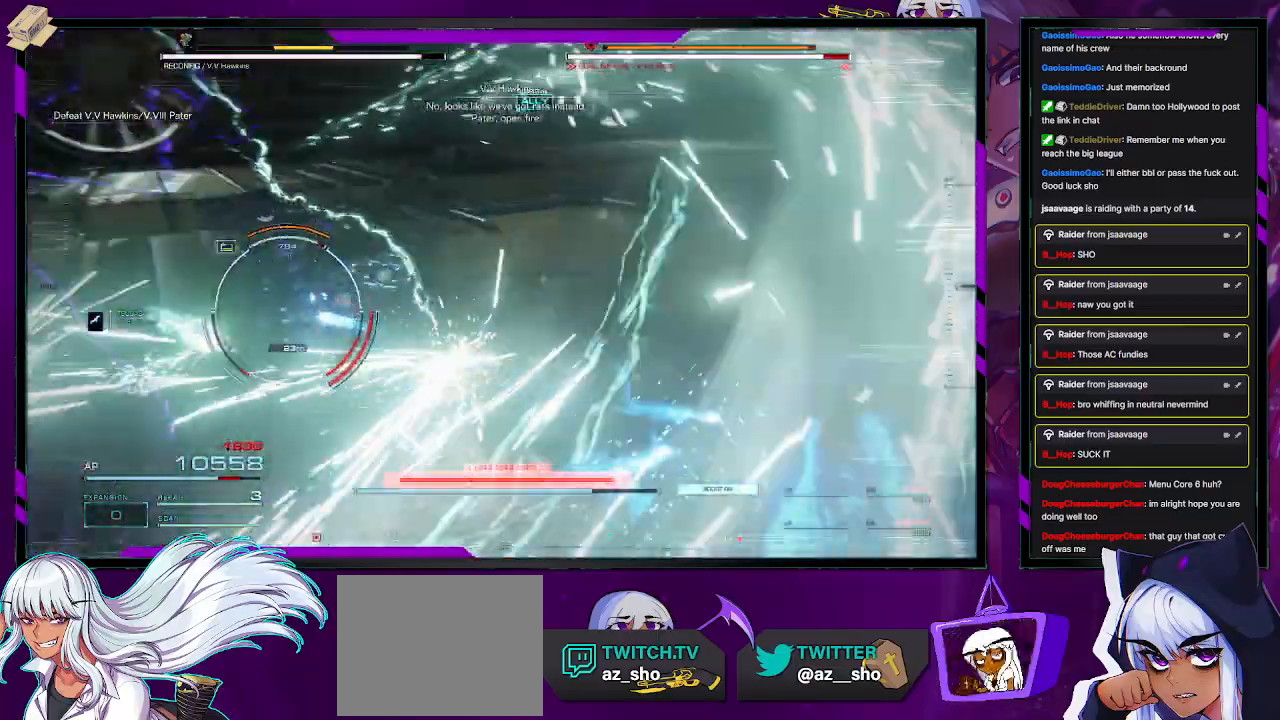
Gameplay with a controller (Xbox layout); each line is a JSON object with the inputs held at the frame after it. "events" lists button and stick changes between this image and that frame as [ms after this image, input, new state], when the widget could be followed in between.
{"buttons": ["R2"], "left_stick": "up", "right_stick": "center", "events": [[317, "right_stick", "left"], [483, "right_stick", "center"]]}
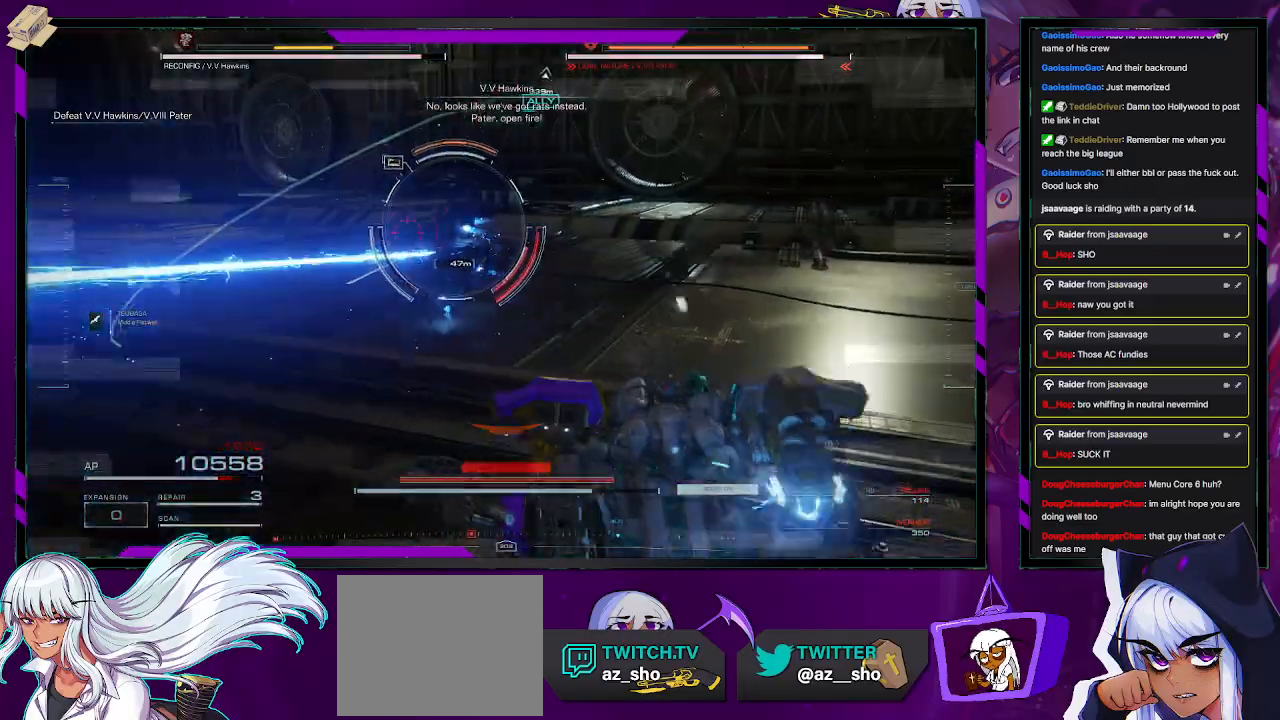
{"buttons": ["X", "R2"], "left_stick": "up", "right_stick": "center", "events": [[400, "X", "down"]]}
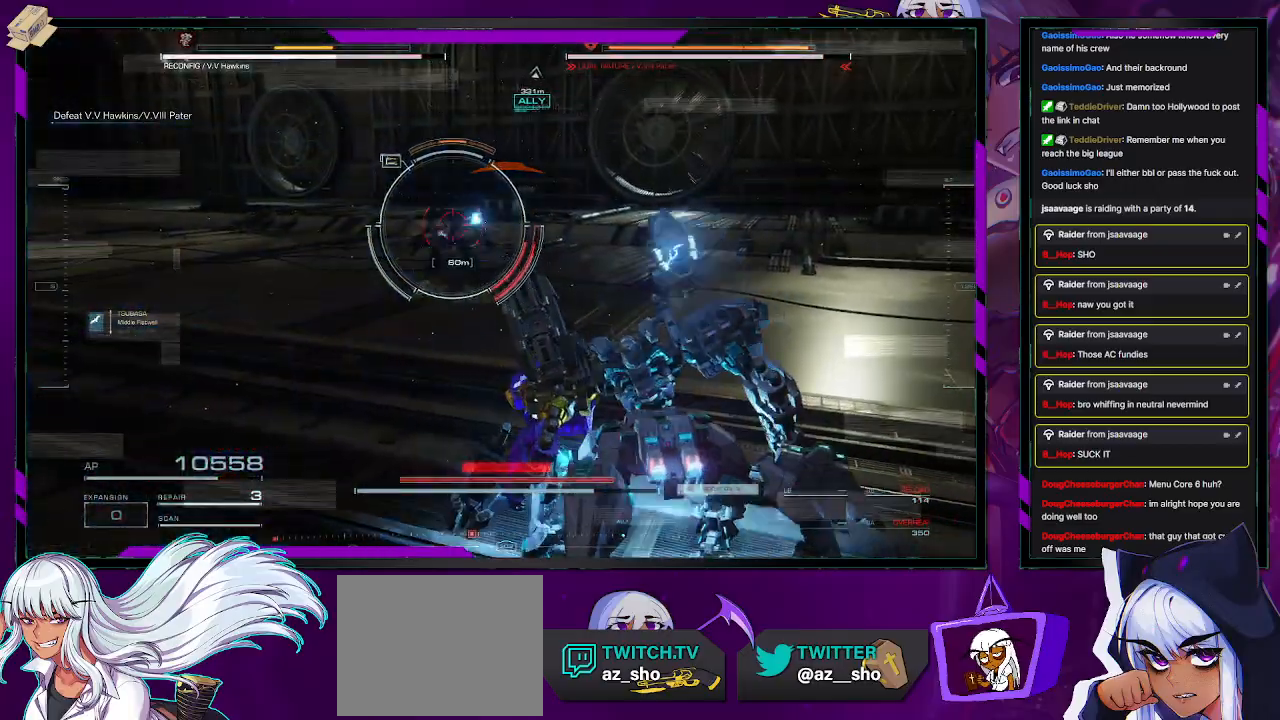
{"buttons": ["R2"], "left_stick": "up", "right_stick": "center", "events": [[33, "X", "up"], [100, "X", "down"], [183, "X", "up"], [267, "X", "down"], [350, "X", "up"]]}
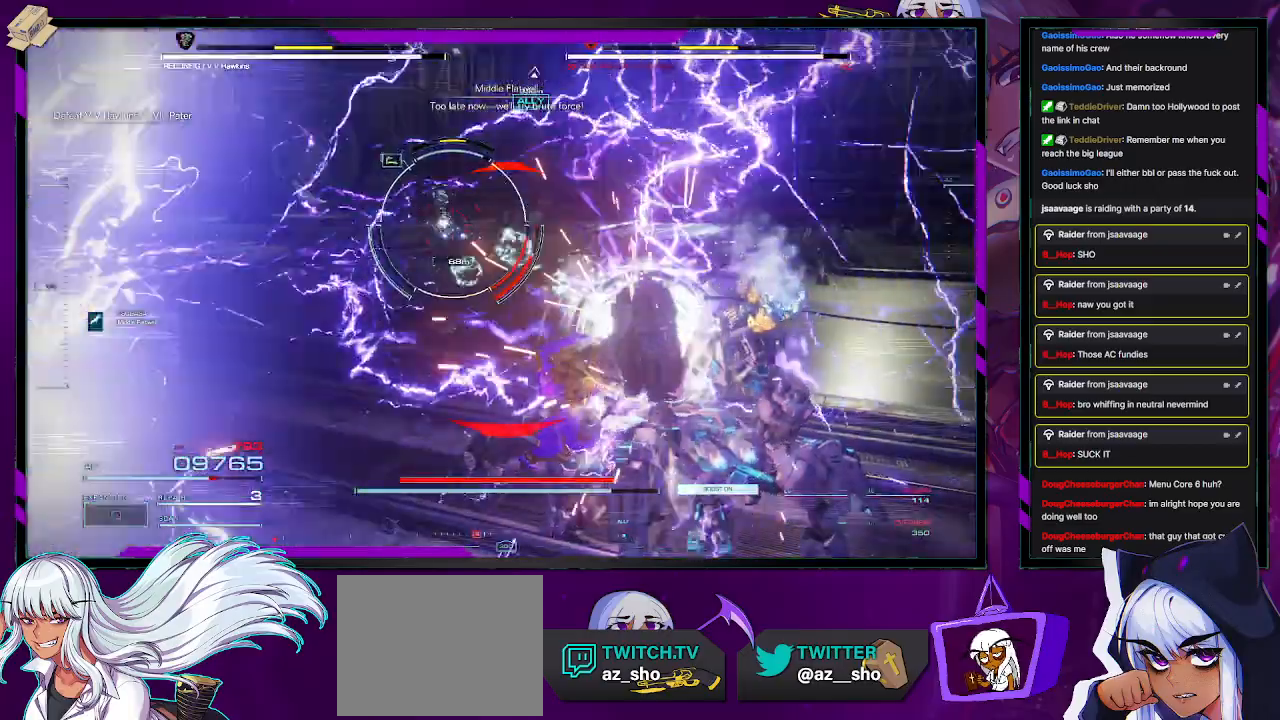
{"buttons": ["R2"], "left_stick": "up", "right_stick": "center", "events": [[67, "X", "down"], [150, "X", "up"], [200, "X", "down"], [283, "X", "up"], [350, "X", "down"], [433, "X", "up"]]}
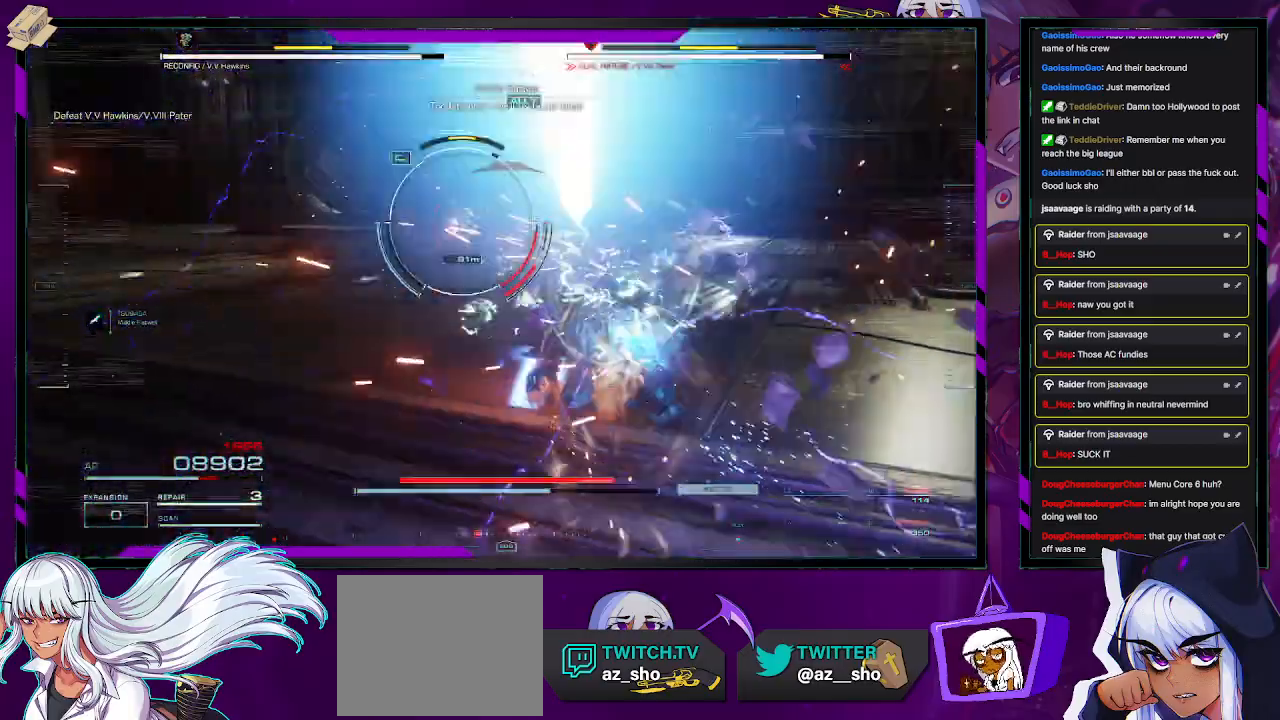
{"buttons": ["L2", "R2"], "left_stick": "up", "right_stick": "center", "events": [[150, "L2", "down"]]}
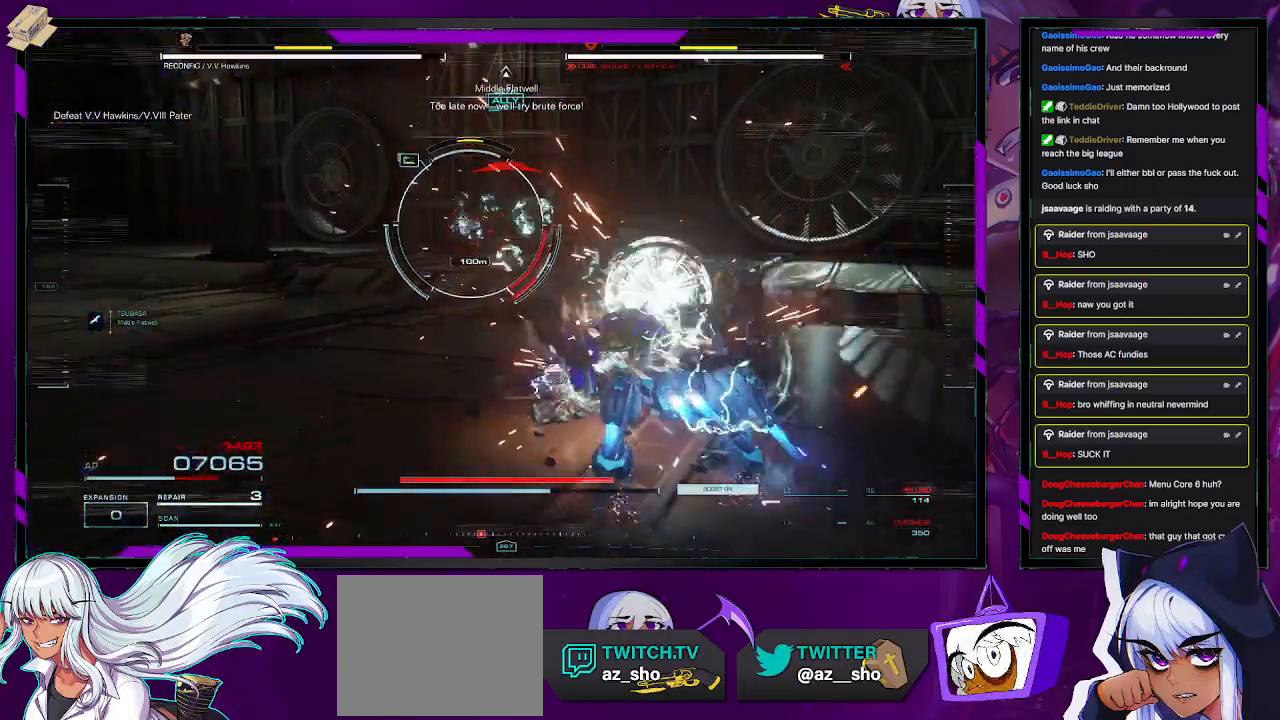
{"buttons": ["X", "R2"], "left_stick": "left", "right_stick": "center", "events": [[67, "X", "down"], [117, "L2", "up"], [167, "X", "up"], [200, "X", "down"], [200, "left_stick", "up-left"], [267, "X", "up"], [333, "left_stick", "left"], [350, "X", "down"], [433, "X", "up"], [483, "X", "down"]]}
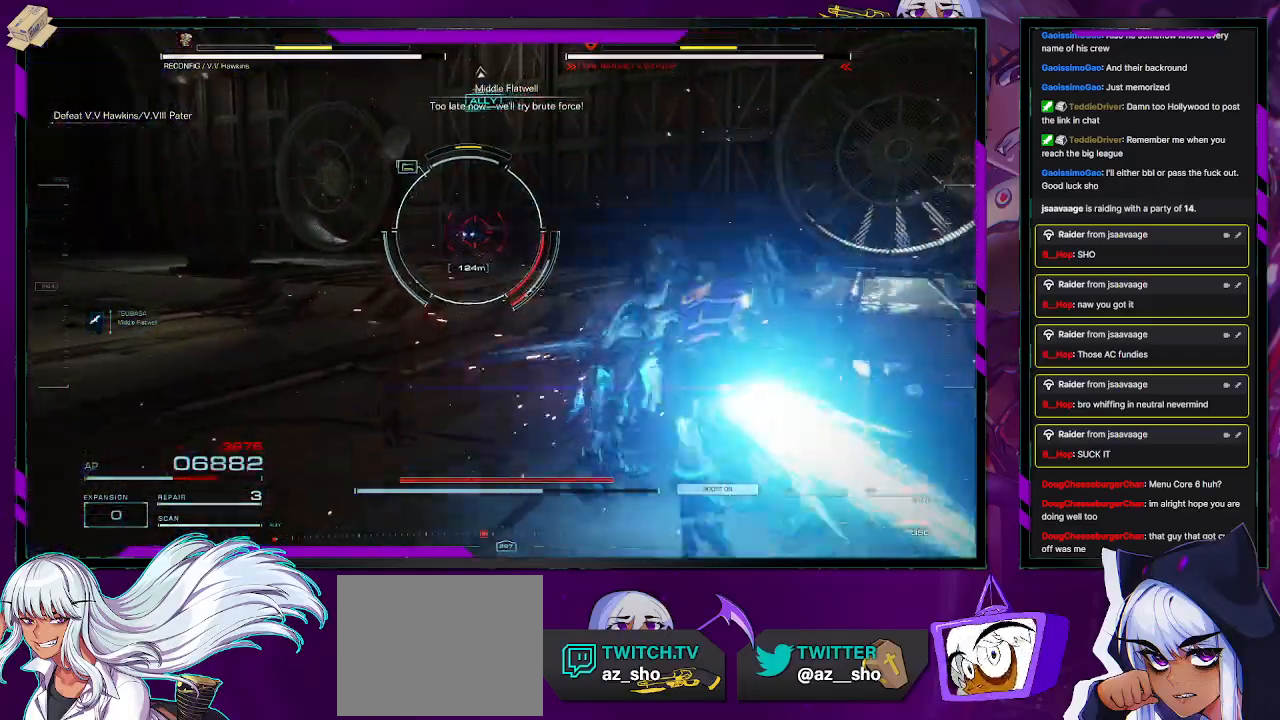
{"buttons": ["R2"], "left_stick": "left", "right_stick": "center", "events": [[50, "left_stick", "up-left"], [67, "X", "up"], [117, "X", "down"], [200, "X", "up"], [250, "X", "down"], [333, "X", "up"], [367, "left_stick", "left"]]}
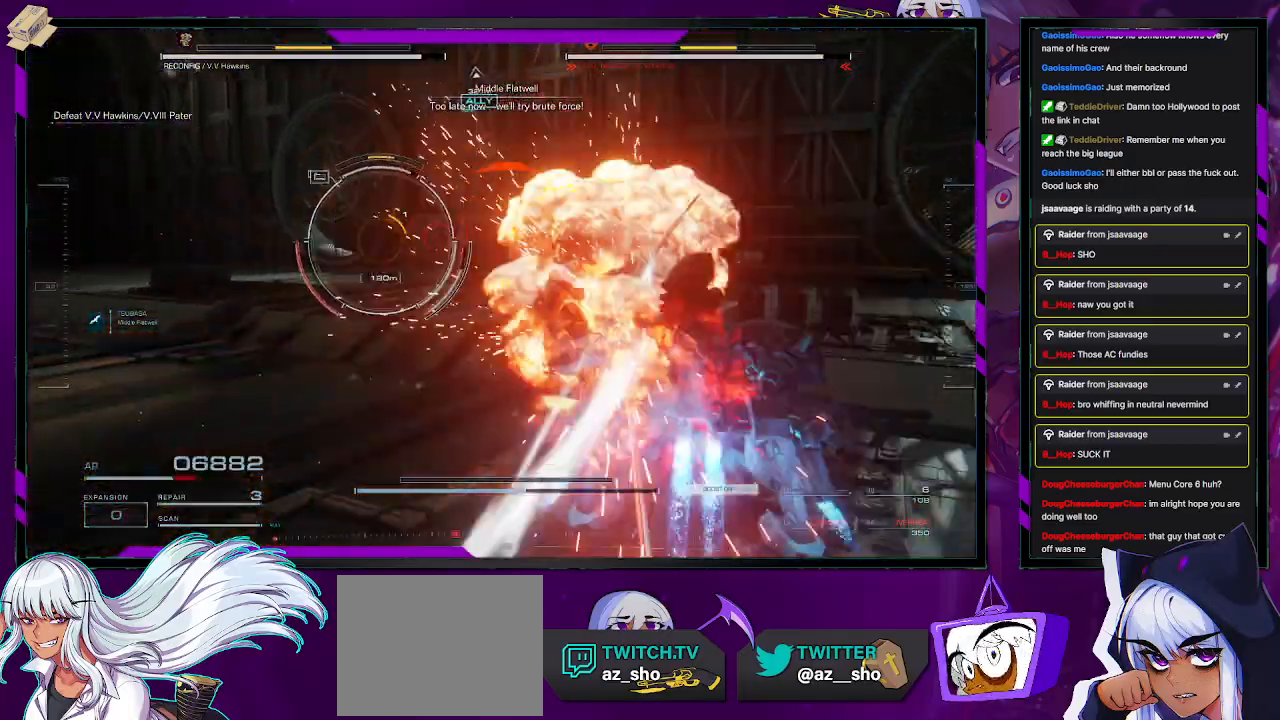
{"buttons": ["R2"], "left_stick": "left", "right_stick": "center", "events": [[100, "X", "down"], [183, "X", "up"], [250, "X", "down"], [333, "X", "up"], [383, "X", "down"], [483, "X", "up"]]}
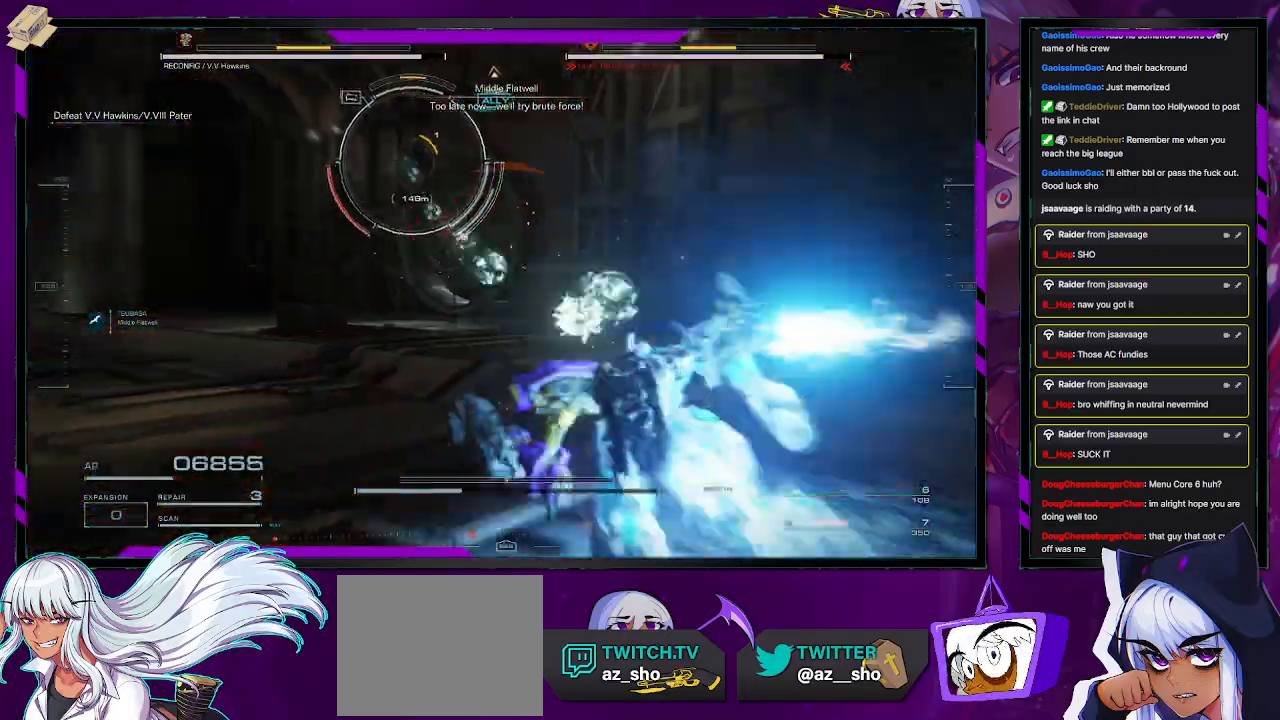
{"buttons": ["R2"], "left_stick": "up-left", "right_stick": "center", "events": [[17, "left_stick", "up-left"]]}
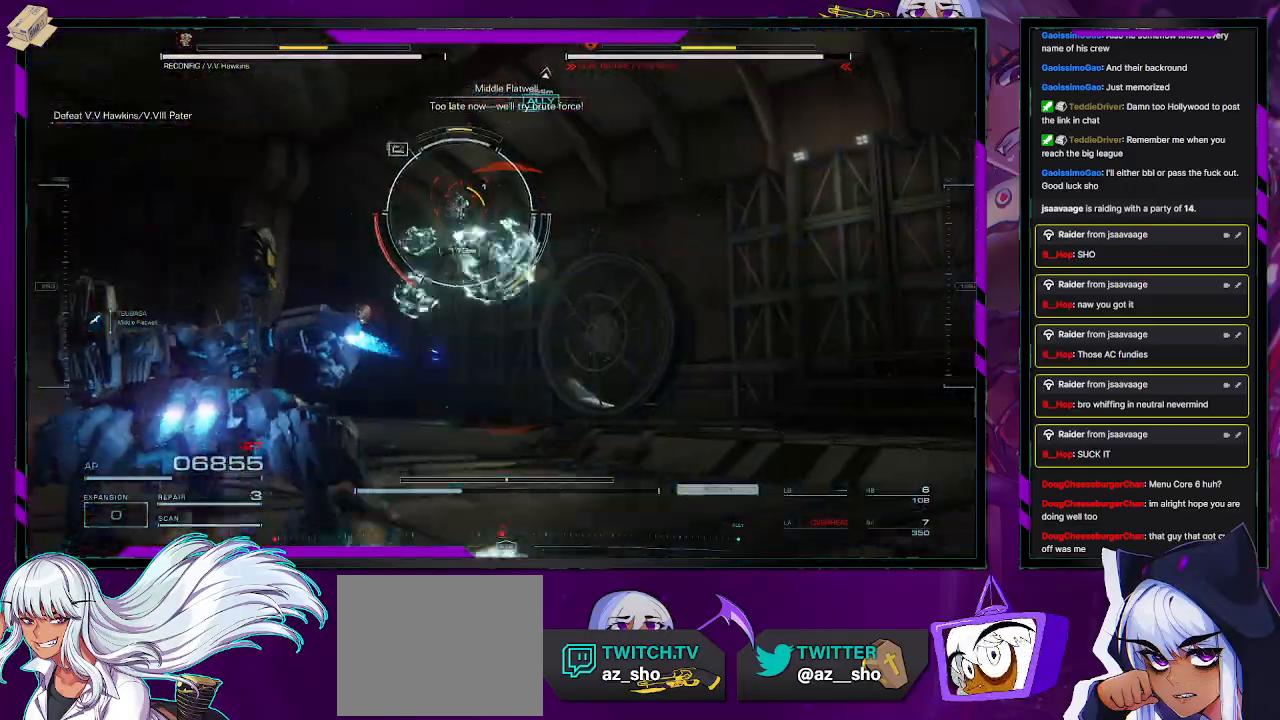
{"buttons": ["L1", "R2"], "left_stick": "up-left", "right_stick": "center", "events": [[200, "L1", "down"]]}
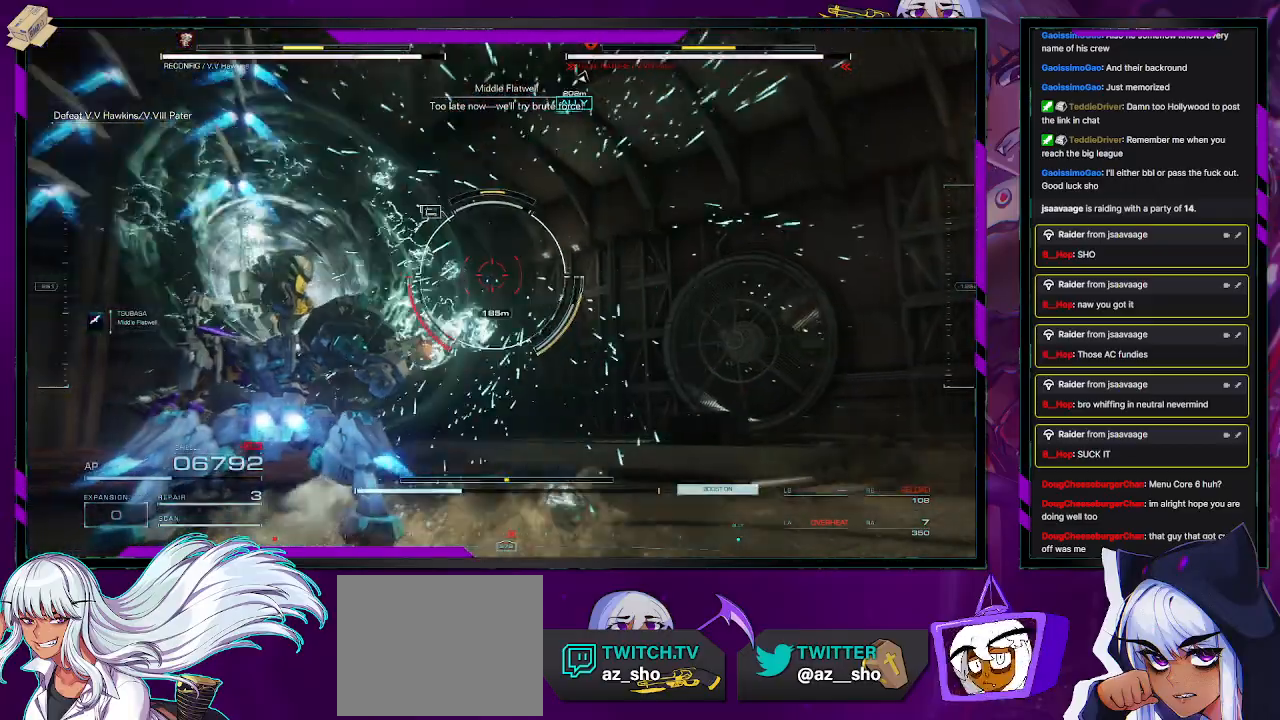
{"buttons": ["L1", "R2"], "left_stick": "up-left", "right_stick": "center", "events": [[250, "right_stick", "down"], [467, "right_stick", "center"]]}
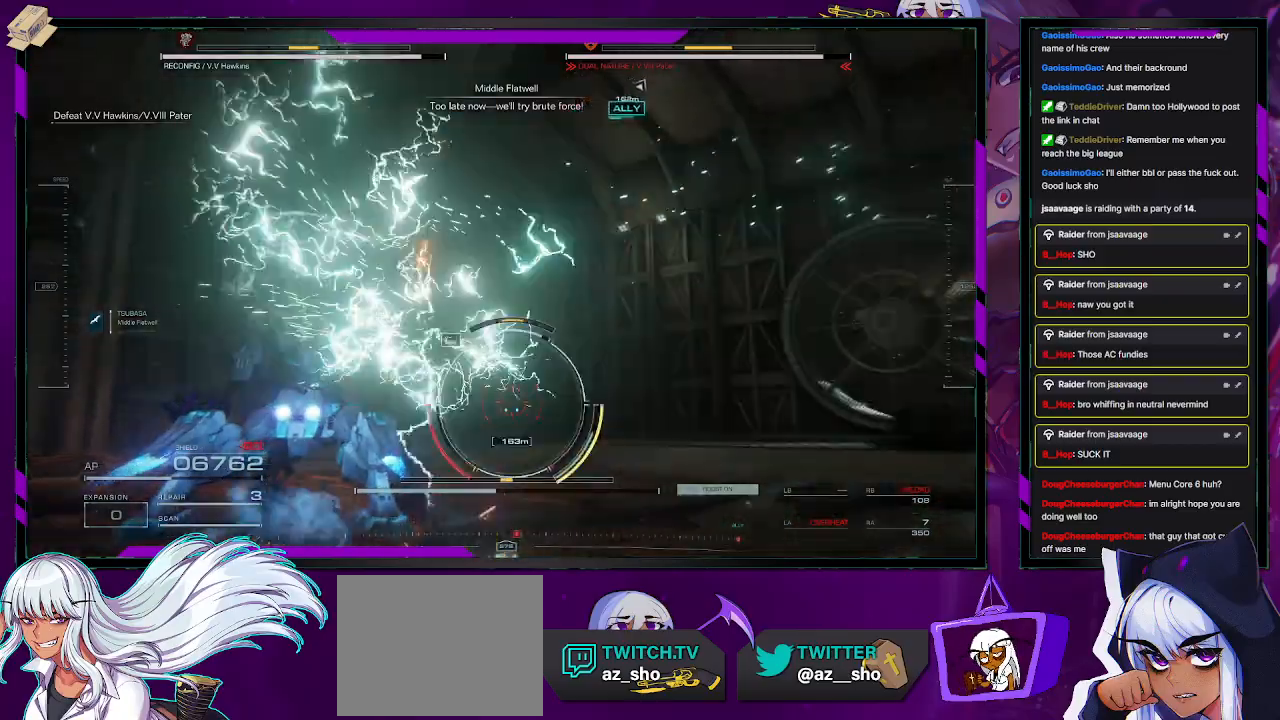
{"buttons": ["R2"], "left_stick": "up-left", "right_stick": "center", "events": [[100, "right_stick", "down"], [150, "R2", "up"], [217, "L1", "up"], [250, "right_stick", "center"], [417, "R2", "down"]]}
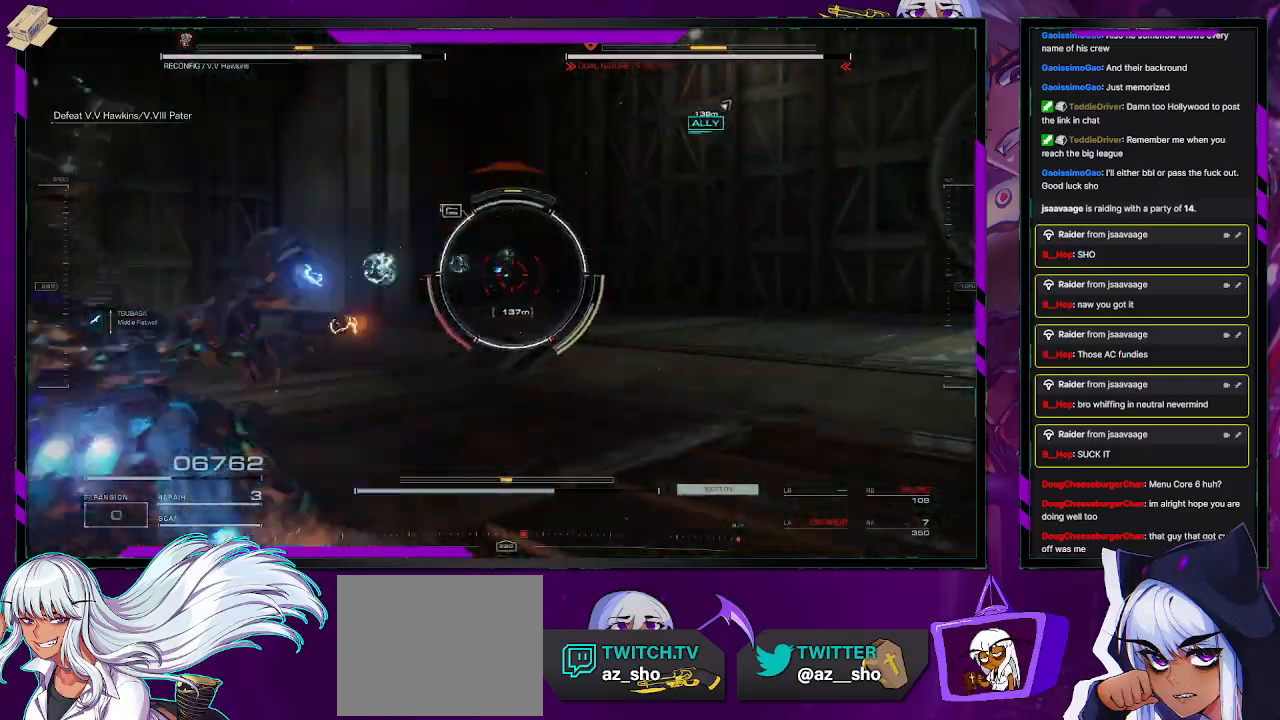
{"buttons": ["R2"], "left_stick": "up", "right_stick": "center", "events": [[33, "right_stick", "up-left"], [133, "left_stick", "up"], [133, "right_stick", "center"]]}
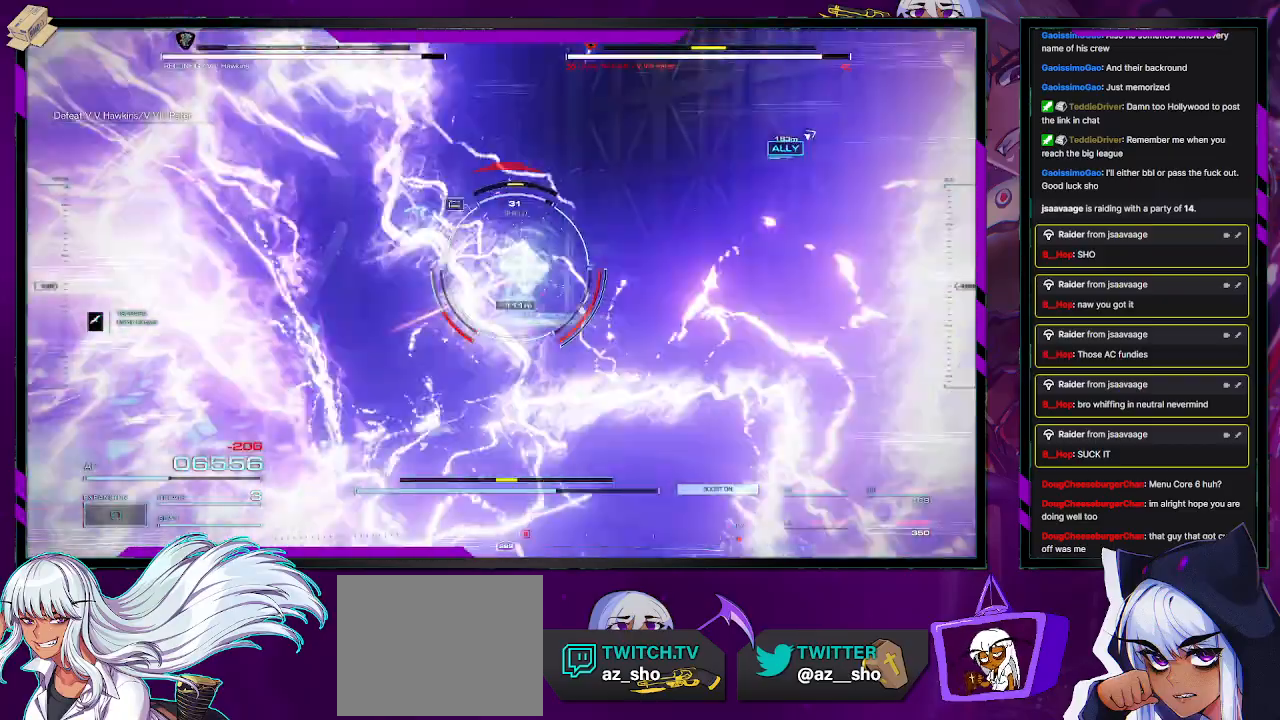
{"buttons": ["R2"], "left_stick": "up", "right_stick": "center", "events": [[33, "X", "down"], [167, "X", "up"]]}
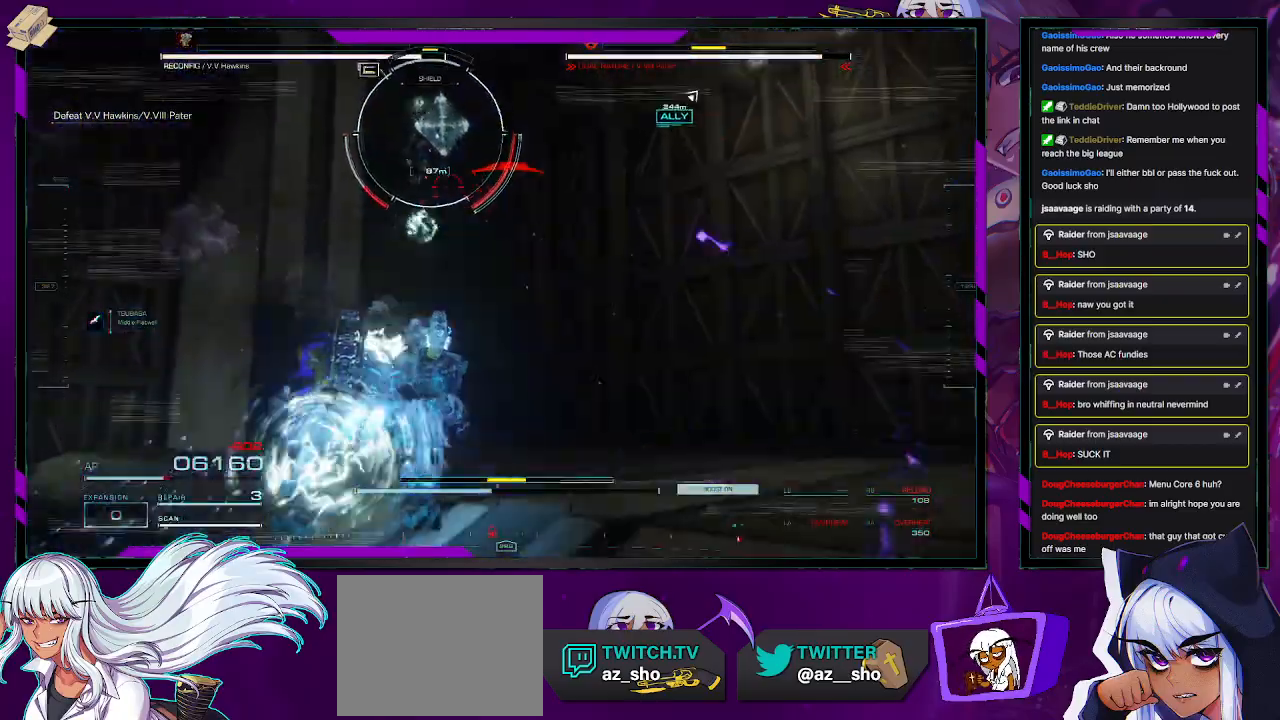
{"buttons": ["L1", "R2"], "left_stick": "up-right", "right_stick": "center", "events": [[50, "right_stick", "up"], [267, "right_stick", "up-left"], [383, "L1", "down"], [400, "right_stick", "center"], [483, "left_stick", "up-right"]]}
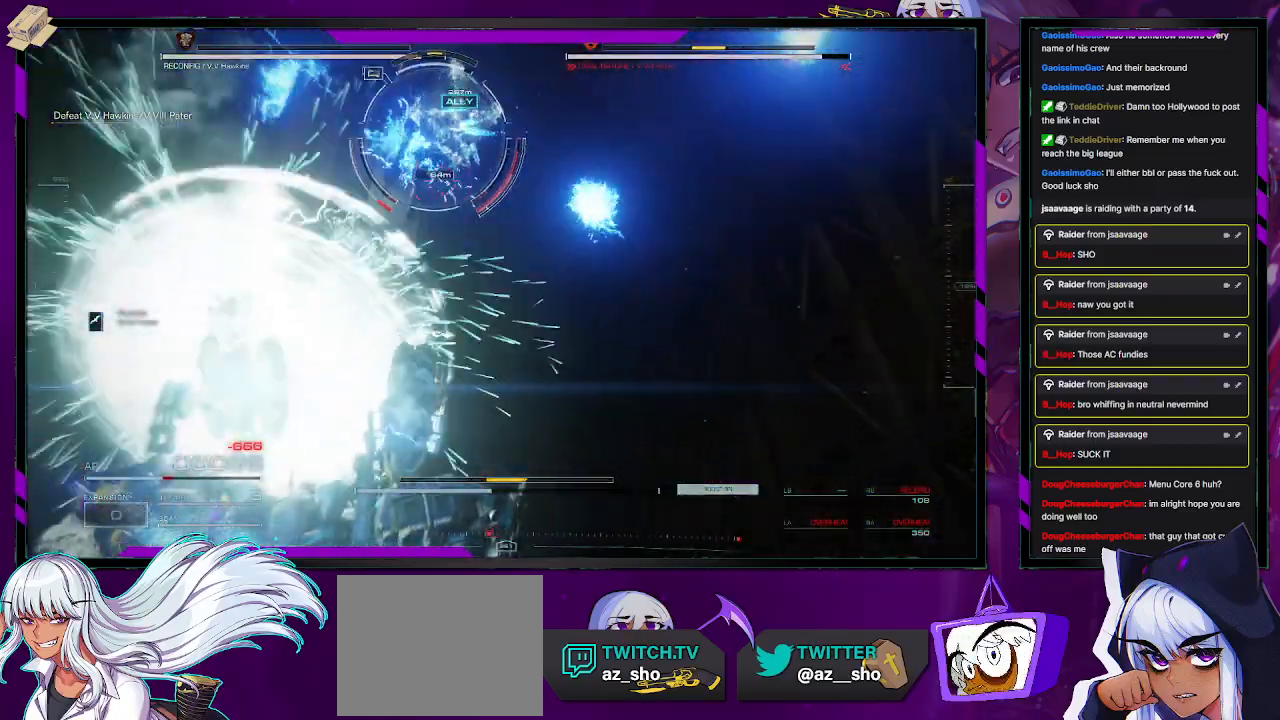
{"buttons": ["L1", "R2"], "left_stick": "down-left", "right_stick": "left", "events": [[67, "right_stick", "up-left"], [117, "left_stick", "right"], [300, "right_stick", "left"], [433, "left_stick", "down-left"]]}
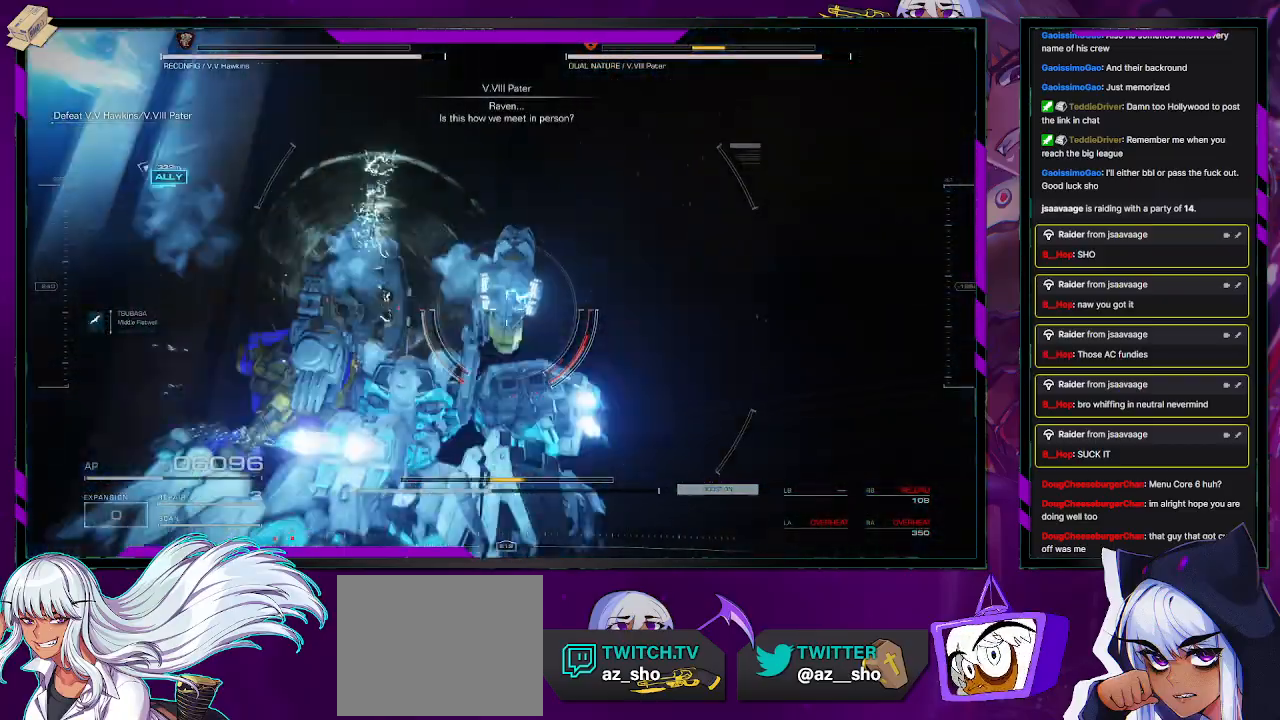
{"buttons": ["L1", "R2"], "left_stick": "left", "right_stick": "down-left", "events": [[33, "left_stick", "left"], [267, "right_stick", "down-left"]]}
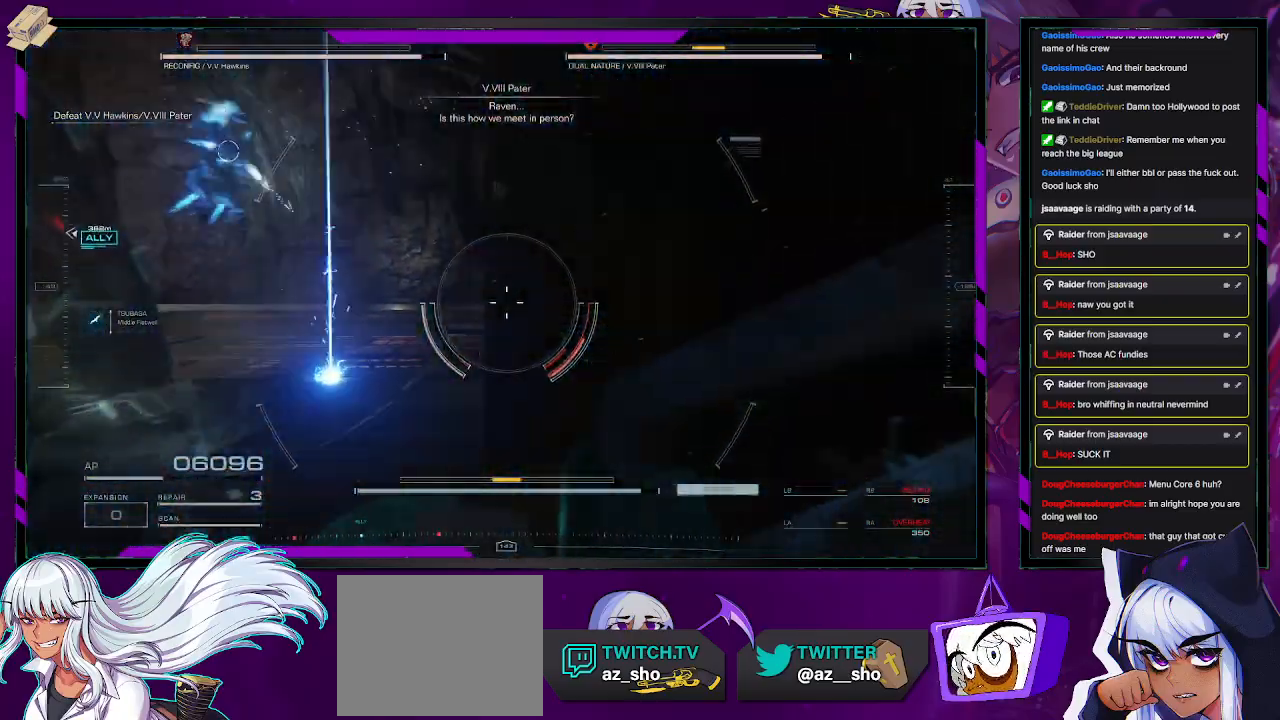
{"buttons": ["L1", "R2"], "left_stick": "up", "right_stick": "center", "events": [[33, "left_stick", "up-left"], [200, "right_stick", "center"], [233, "left_stick", "up"]]}
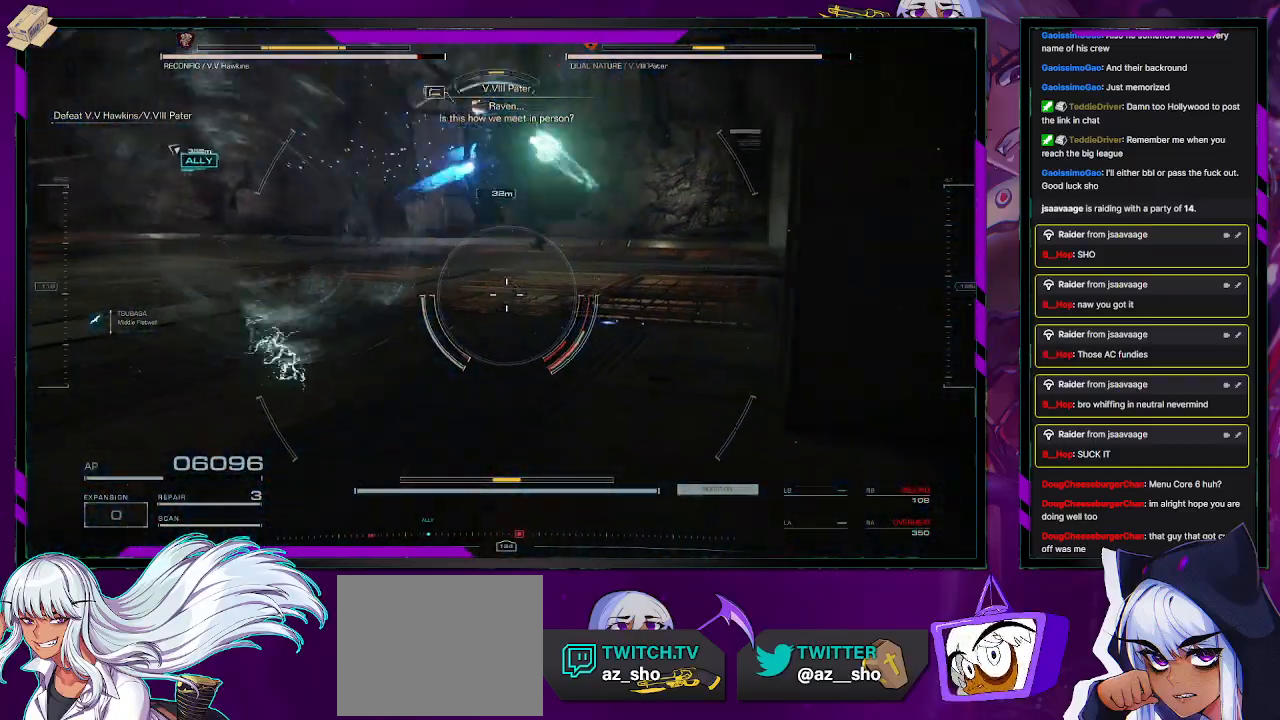
{"buttons": ["L1", "R2"], "left_stick": "up-left", "right_stick": "right", "events": [[350, "left_stick", "up-left"], [450, "right_stick", "right"]]}
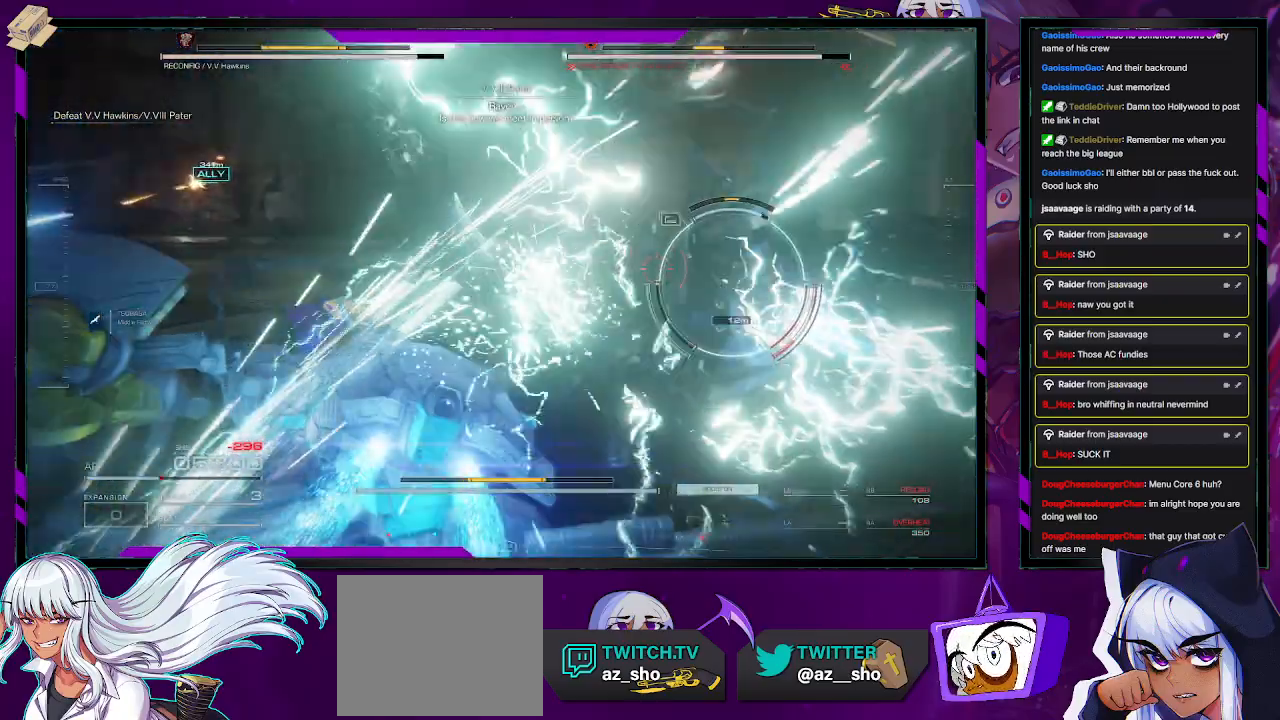
{"buttons": ["R2"], "left_stick": "left", "right_stick": "right", "events": [[17, "left_stick", "left"], [167, "L1", "up"], [250, "R2", "up"], [300, "R2", "down"], [400, "R2", "up"], [467, "R2", "down"]]}
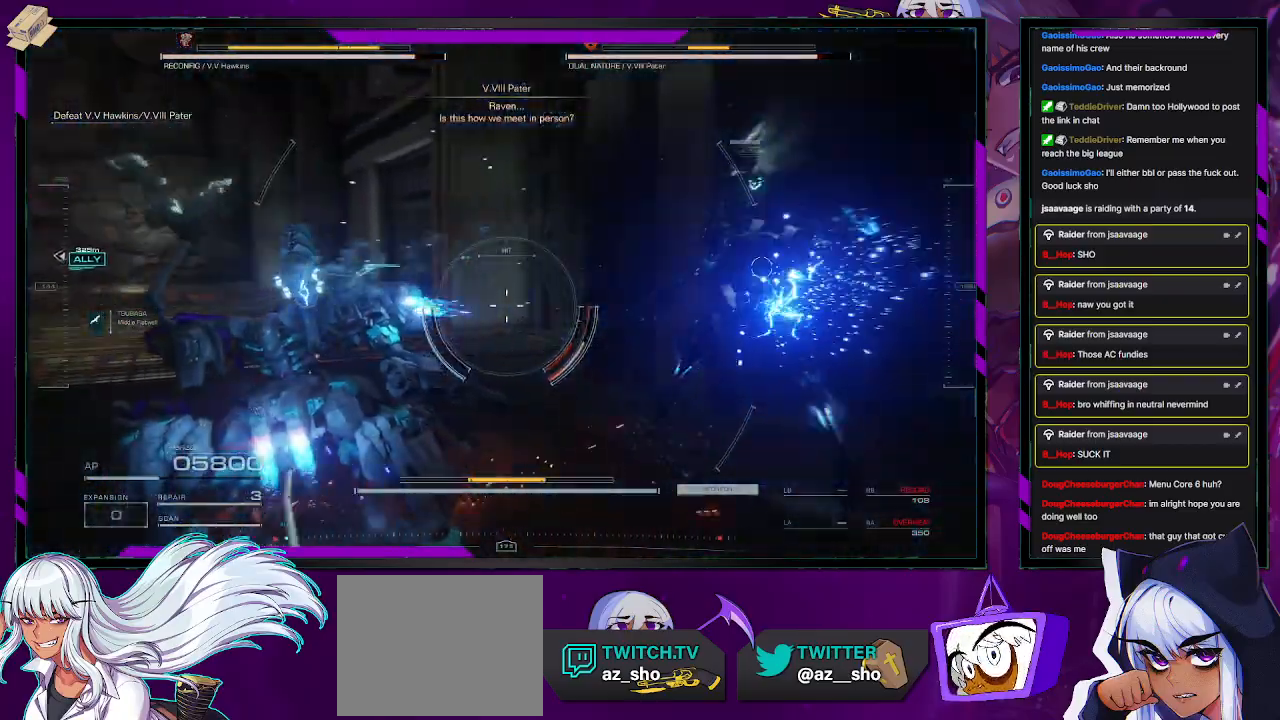
{"buttons": ["R2"], "left_stick": "down-left", "right_stick": "center", "events": [[367, "left_stick", "down-left"], [467, "right_stick", "center"]]}
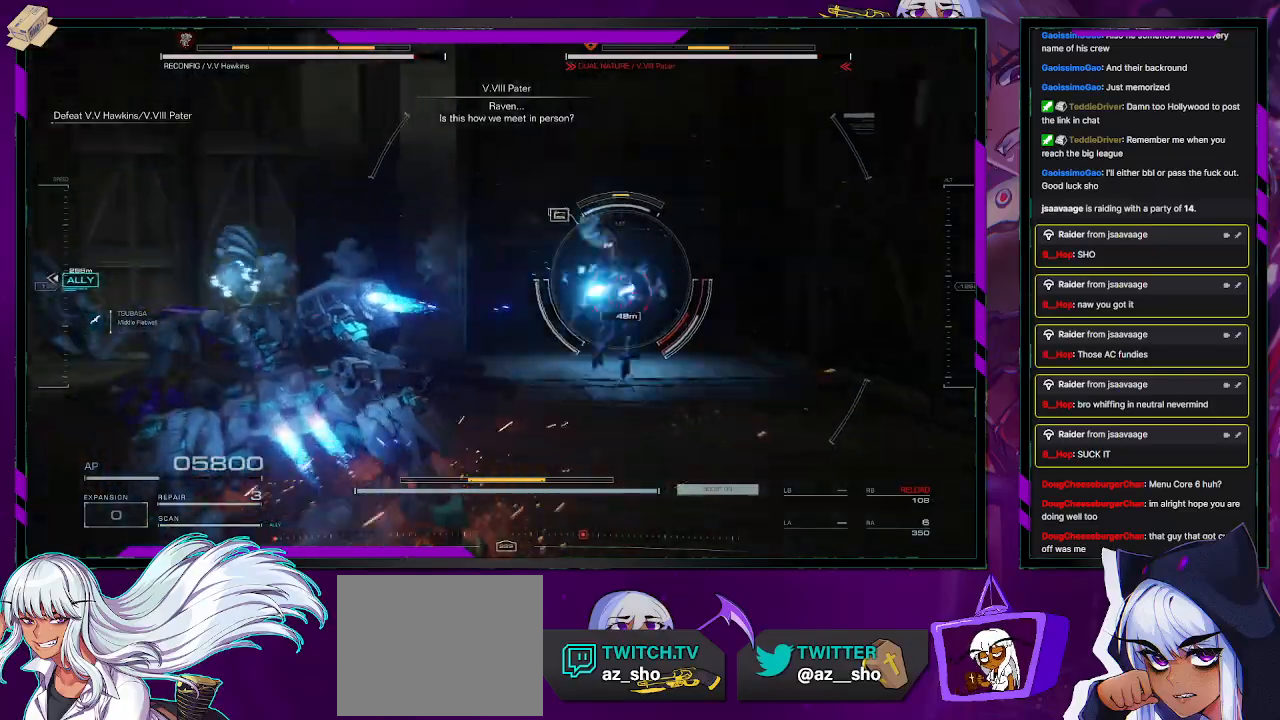
{"buttons": ["R2"], "left_stick": "left", "right_stick": "right", "events": [[100, "X", "down"], [217, "X", "up"], [417, "right_stick", "right"], [467, "left_stick", "left"]]}
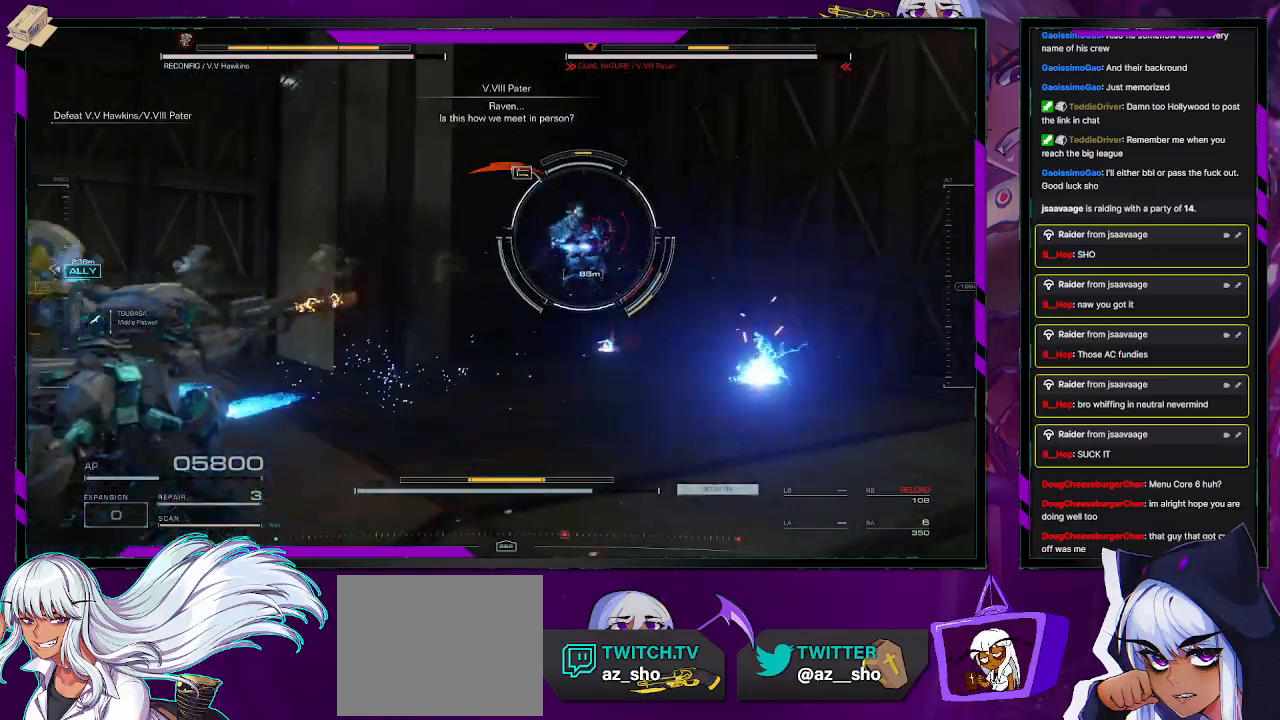
{"buttons": ["L1", "R2"], "left_stick": "up-right", "right_stick": "right", "events": [[83, "right_stick", "center"], [100, "left_stick", "up-left"], [283, "L1", "down"], [433, "left_stick", "up-right"], [450, "right_stick", "right"]]}
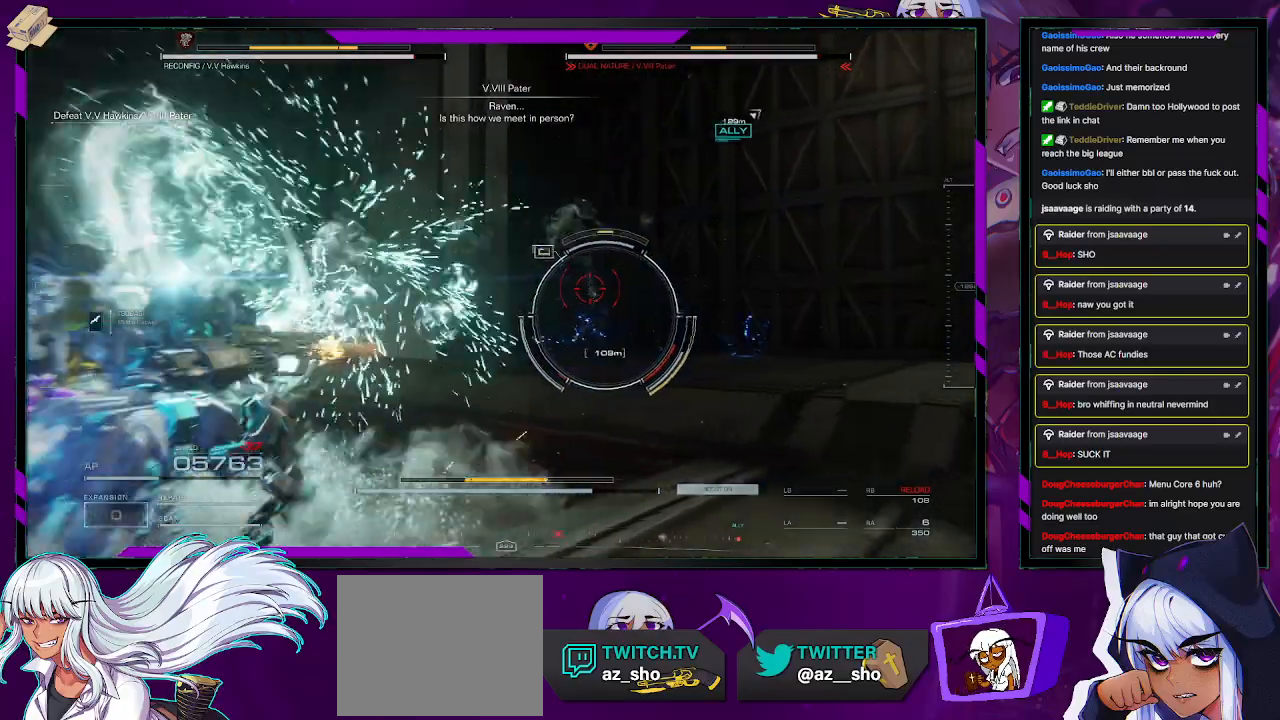
{"buttons": ["L1", "R2"], "left_stick": "right", "right_stick": "right", "events": [[67, "left_stick", "right"], [150, "right_stick", "center"], [467, "right_stick", "right"]]}
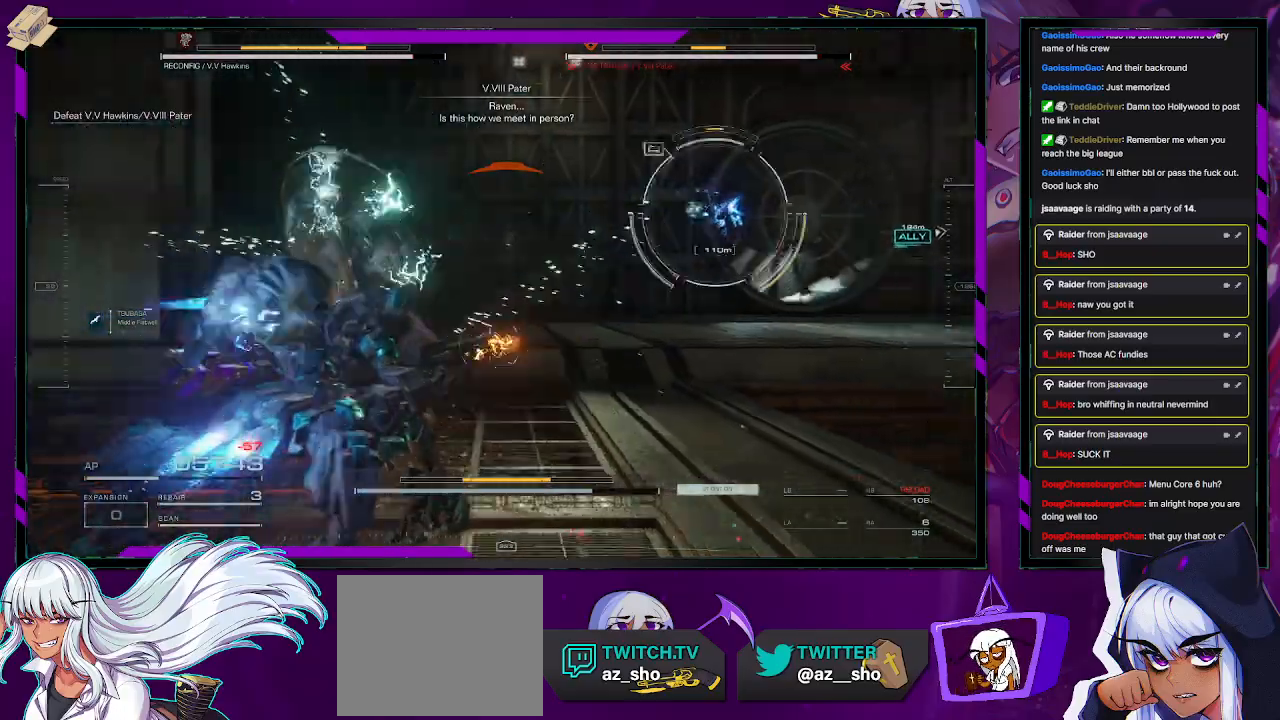
{"buttons": ["R2"], "left_stick": "up-right", "right_stick": "down-right", "events": [[117, "left_stick", "up-right"], [267, "R2", "up"], [283, "right_stick", "center"], [300, "L1", "up"], [383, "R2", "down"], [450, "right_stick", "down-right"]]}
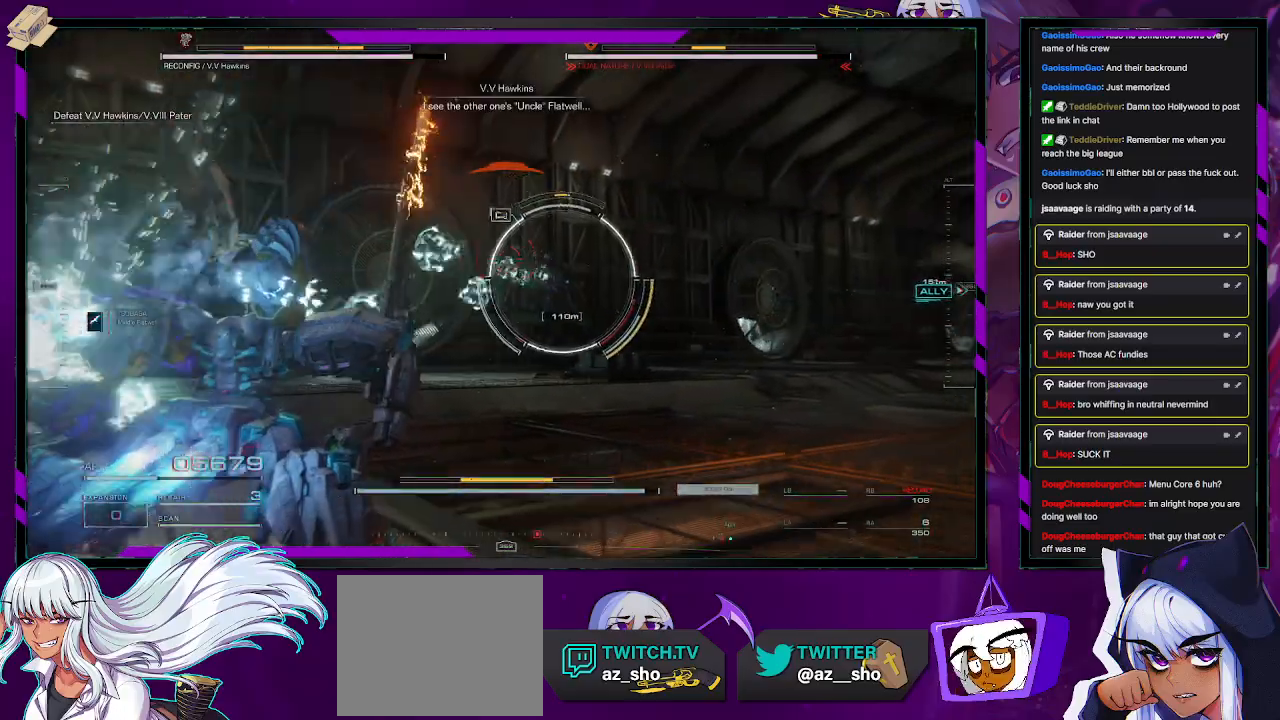
{"buttons": ["R2"], "left_stick": "up-right", "right_stick": "center", "events": [[150, "right_stick", "right"], [300, "right_stick", "center"]]}
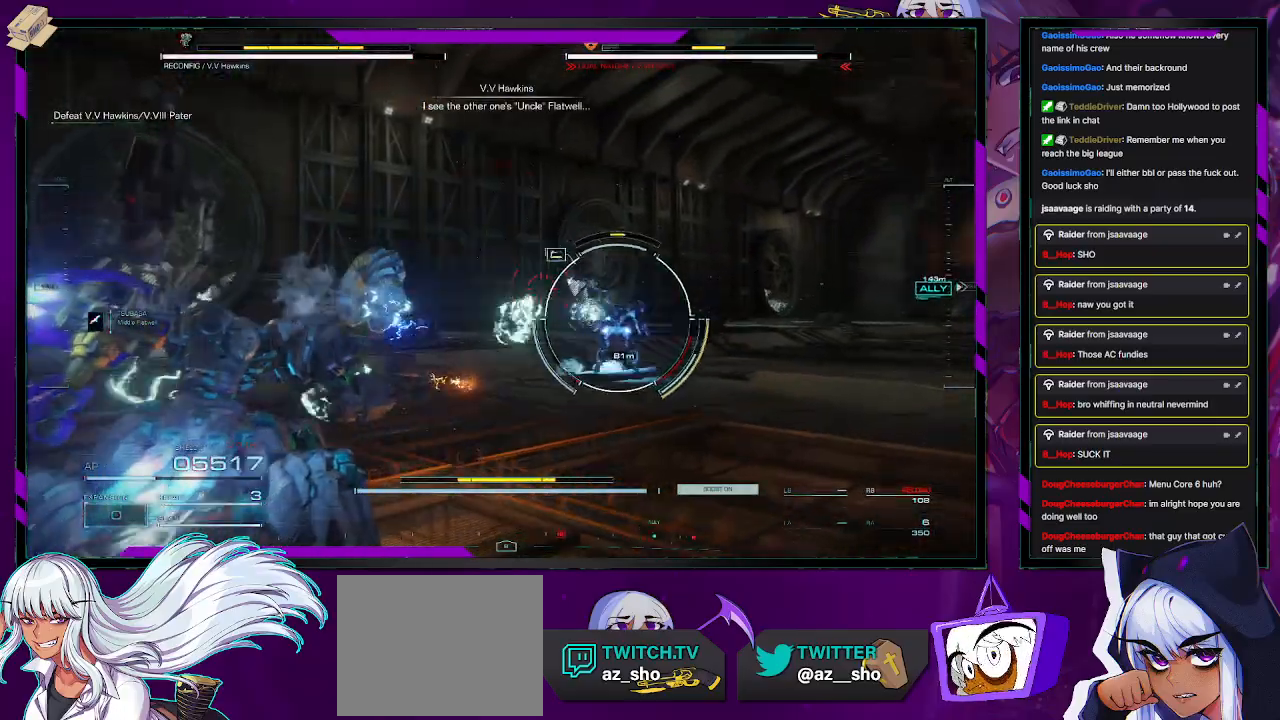
{"buttons": ["R2"], "left_stick": "up-right", "right_stick": "center", "events": [[217, "X", "down"], [333, "X", "up"]]}
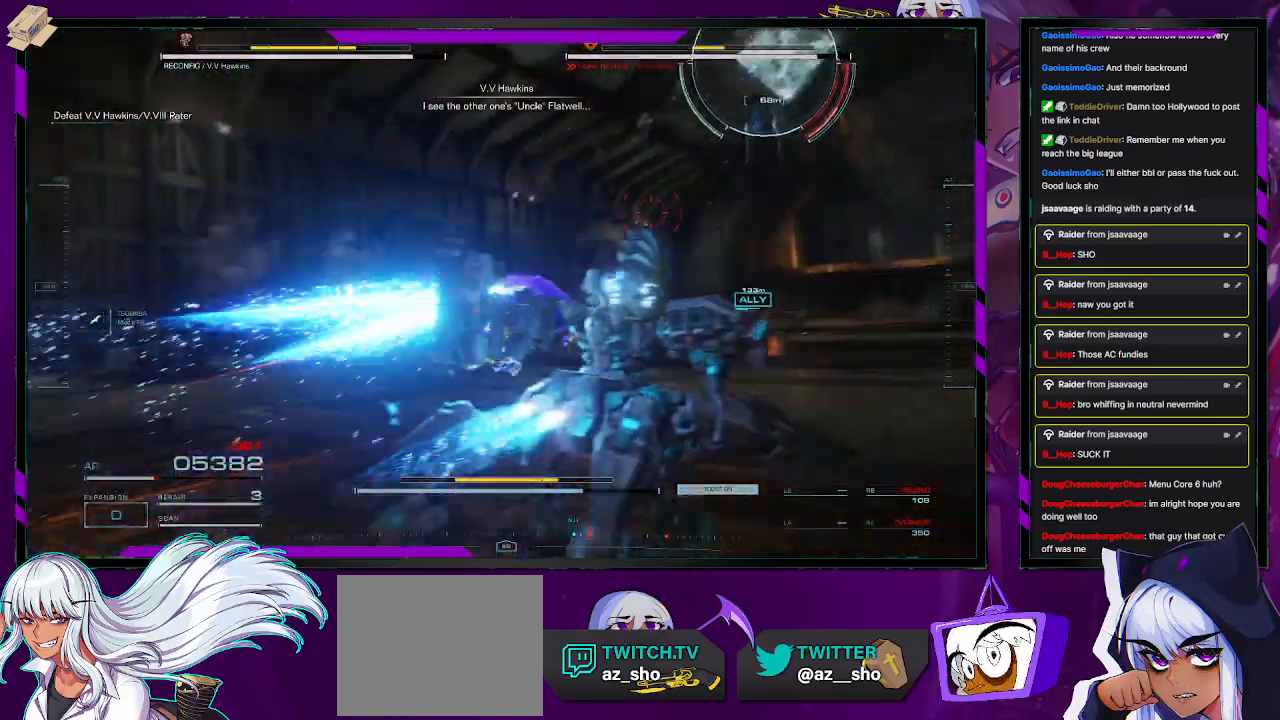
{"buttons": ["R2"], "left_stick": "up-right", "right_stick": "right", "events": [[117, "right_stick", "right"], [183, "right_stick", "up-right"], [333, "right_stick", "center"], [483, "right_stick", "right"]]}
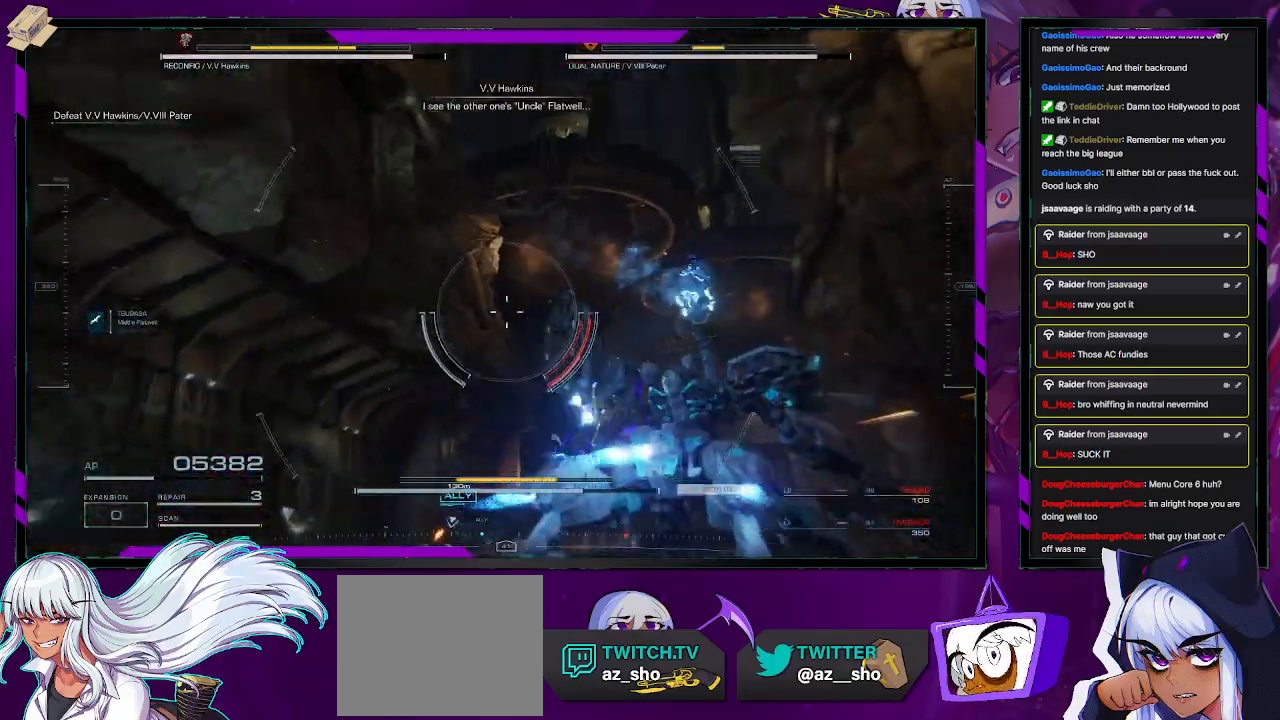
{"buttons": ["R2"], "left_stick": "down-right", "right_stick": "down-right", "events": [[33, "left_stick", "right"], [133, "left_stick", "down-right"], [250, "right_stick", "down-right"]]}
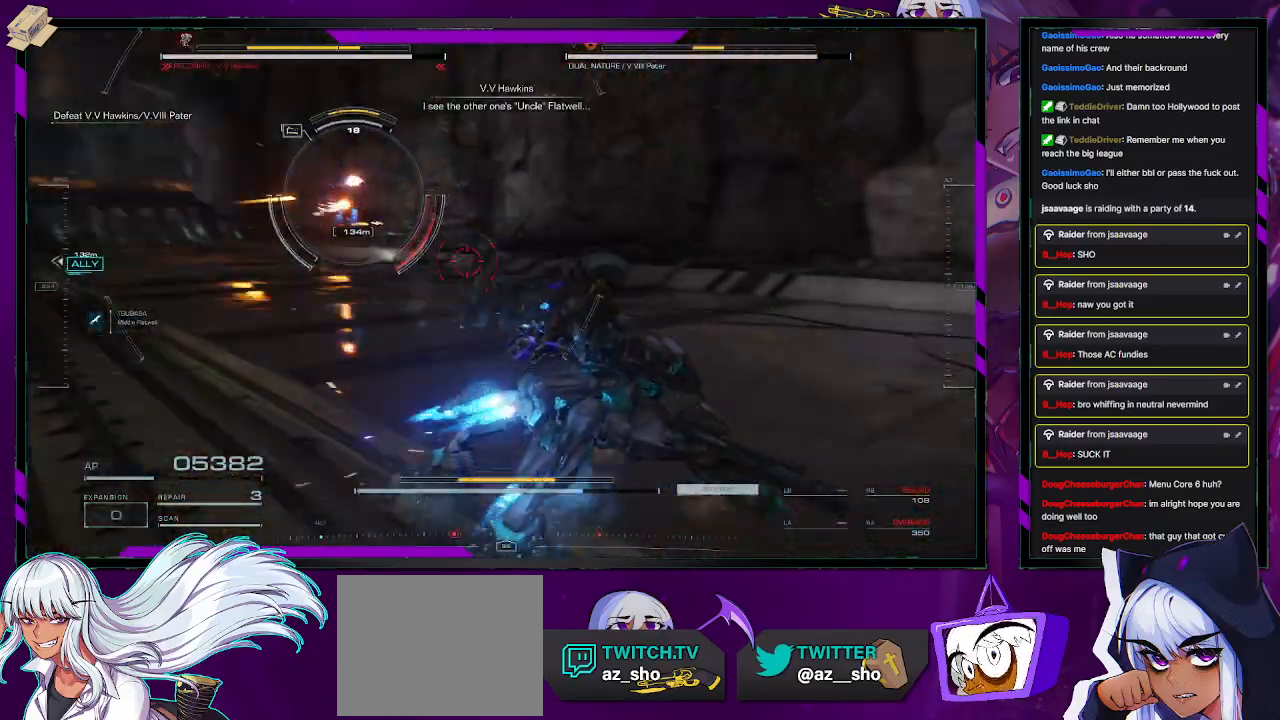
{"buttons": ["R2"], "left_stick": "down", "right_stick": "right", "events": [[17, "right_stick", "right"], [33, "left_stick", "down"], [300, "right_stick", "center"], [467, "right_stick", "right"]]}
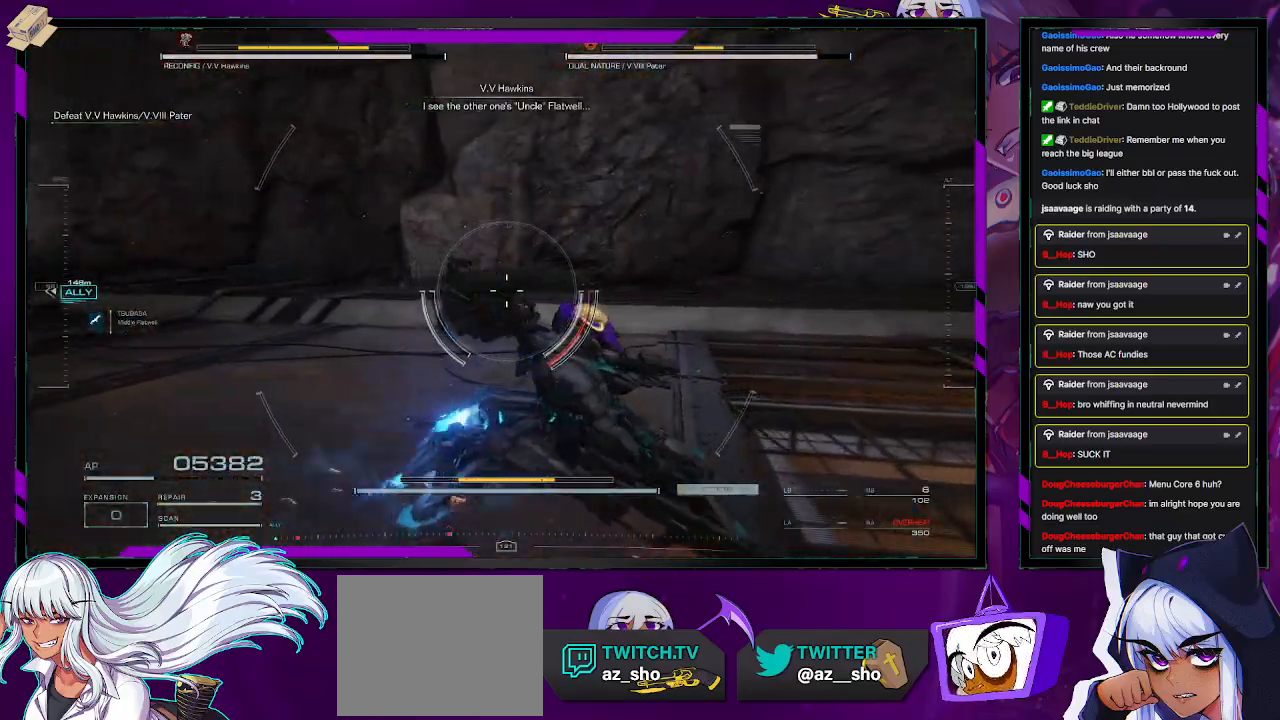
{"buttons": ["R2"], "left_stick": "down-right", "right_stick": "center", "events": [[83, "left_stick", "down-right"], [100, "right_stick", "up-right"], [250, "right_stick", "center"]]}